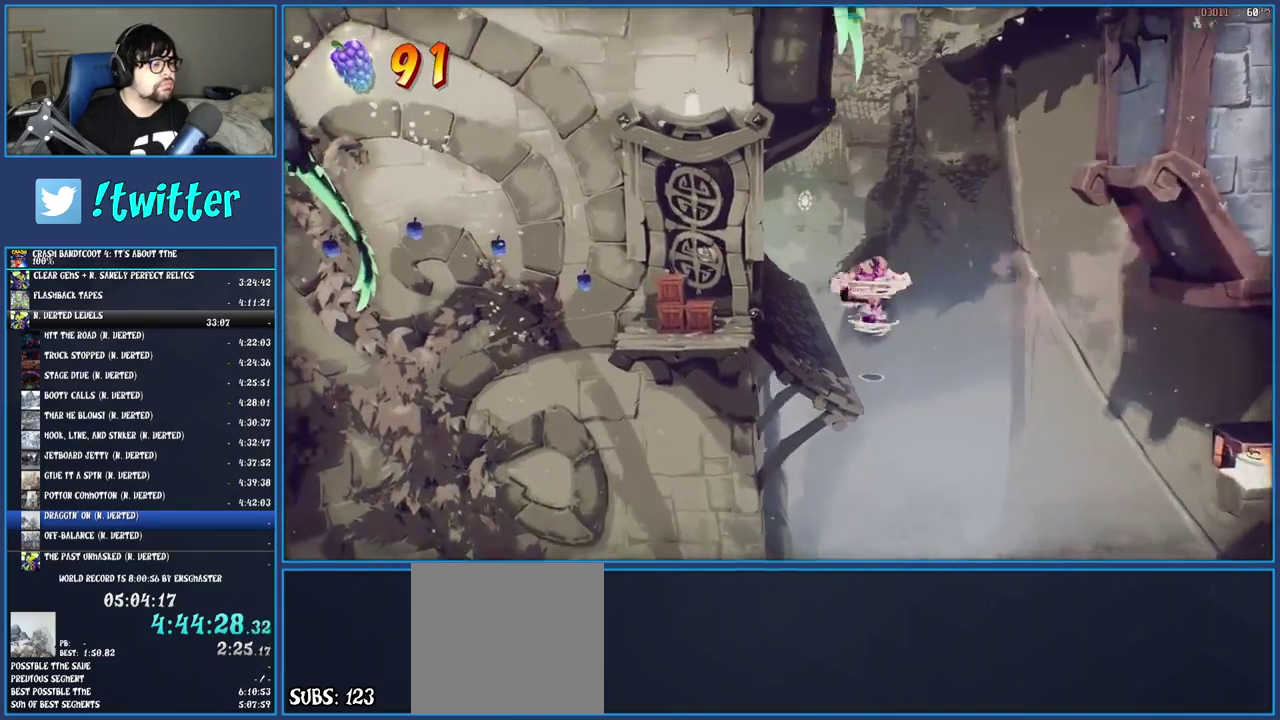
Gameplay with a controller (PlayStation layout); each line is a JSON object with the inputs held at the frame after it. "events" lists button and stick changes between this image and that frame as [ms after this image, input, new state], when the widget could be followed in between. Not read: L1 L3 R3.
{"buttons": ["CROSS", "TRIANGLE"], "left_stick": "up-left", "right_stick": "center"}
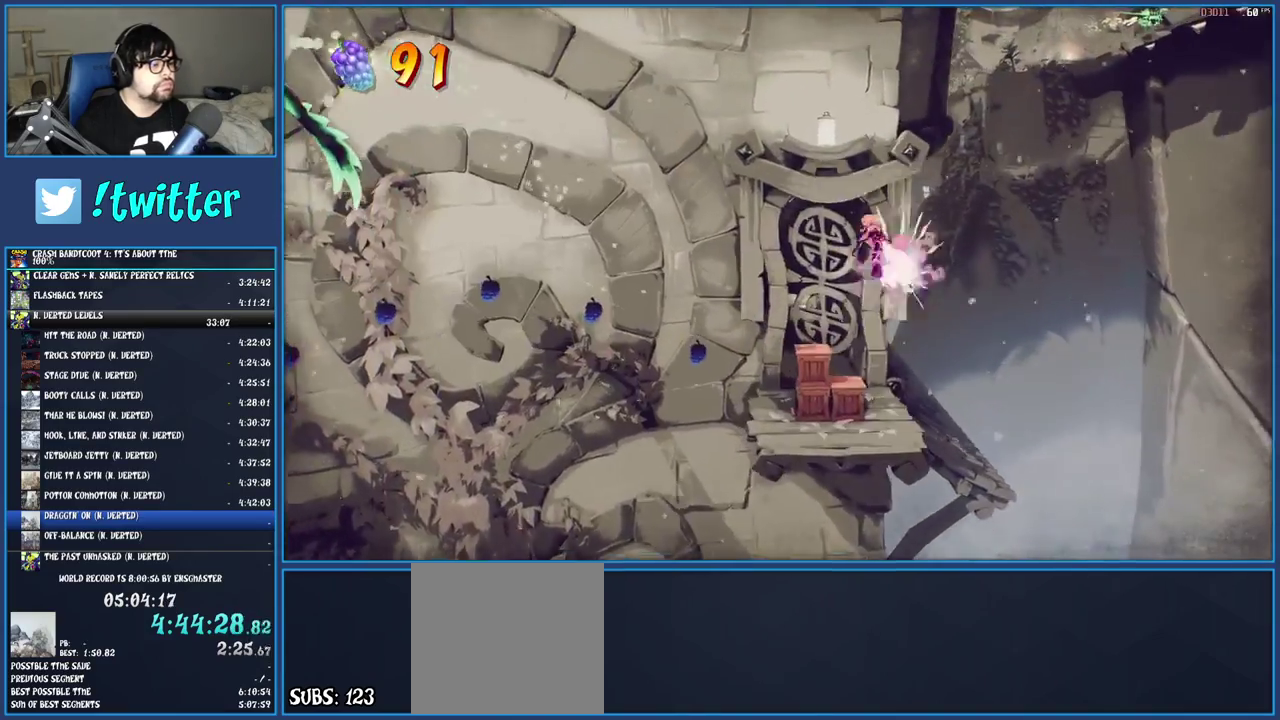
{"buttons": ["CROSS"], "left_stick": "center", "right_stick": "center", "events": [[50, "TRIANGLE", "up"], [167, "left_stick", "center"]]}
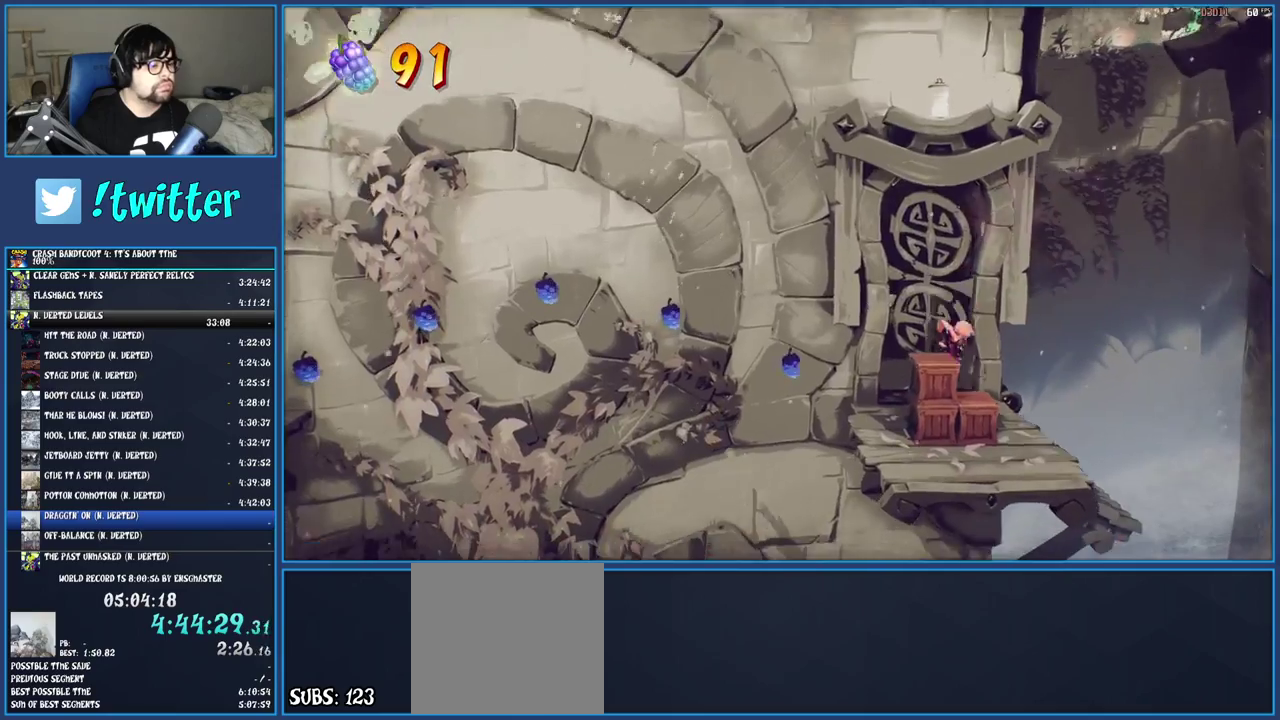
{"buttons": [], "left_stick": "center", "right_stick": "center", "events": [[17, "TRIANGLE", "down"], [183, "TRIANGLE", "up"], [300, "TRIANGLE", "down"], [417, "TRIANGLE", "up"], [500, "CROSS", "up"]]}
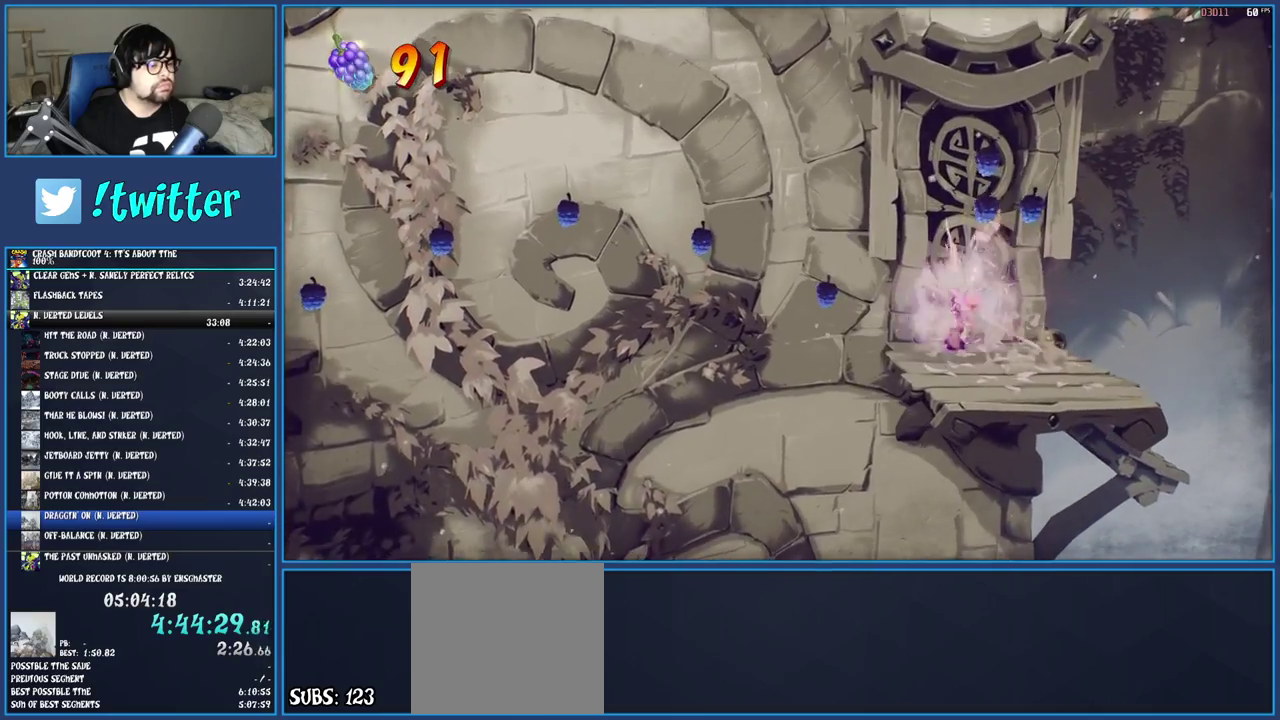
{"buttons": [], "left_stick": "left", "right_stick": "center", "events": [[133, "left_stick", "down"], [367, "left_stick", "center"], [483, "left_stick", "left"]]}
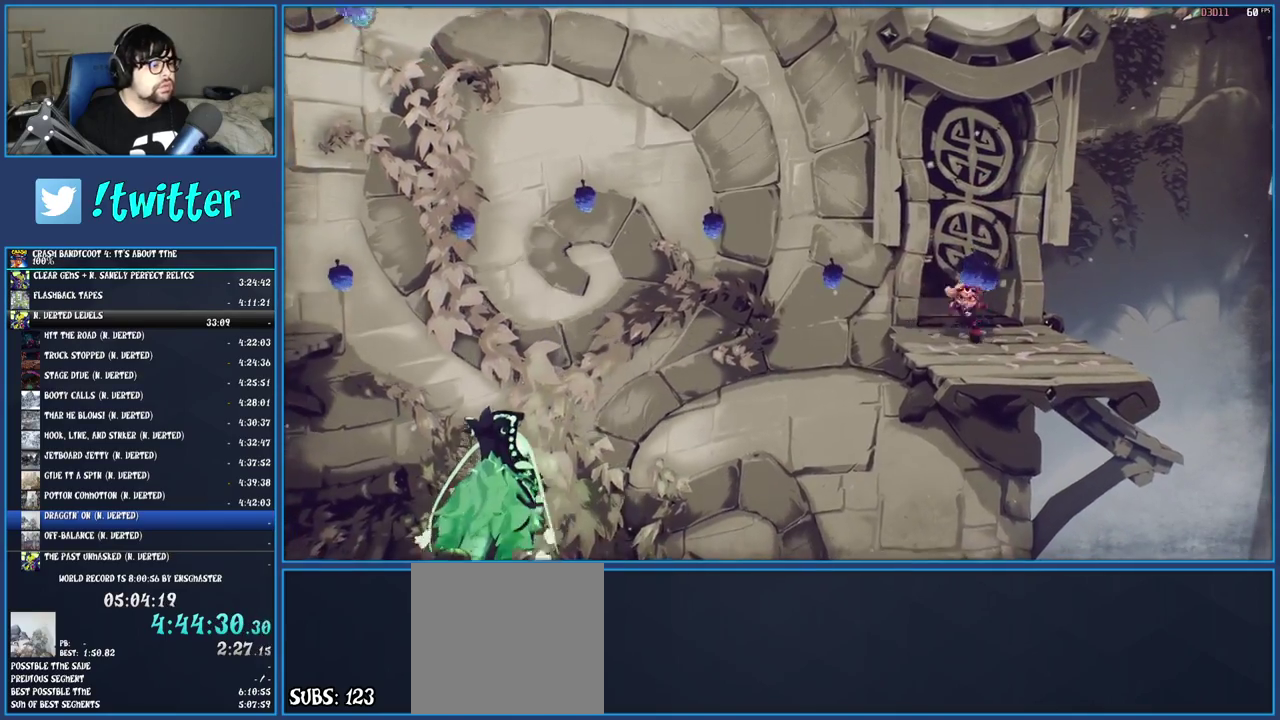
{"buttons": [], "left_stick": "down-right", "right_stick": "center", "events": [[83, "left_stick", "center"], [417, "left_stick", "down-right"]]}
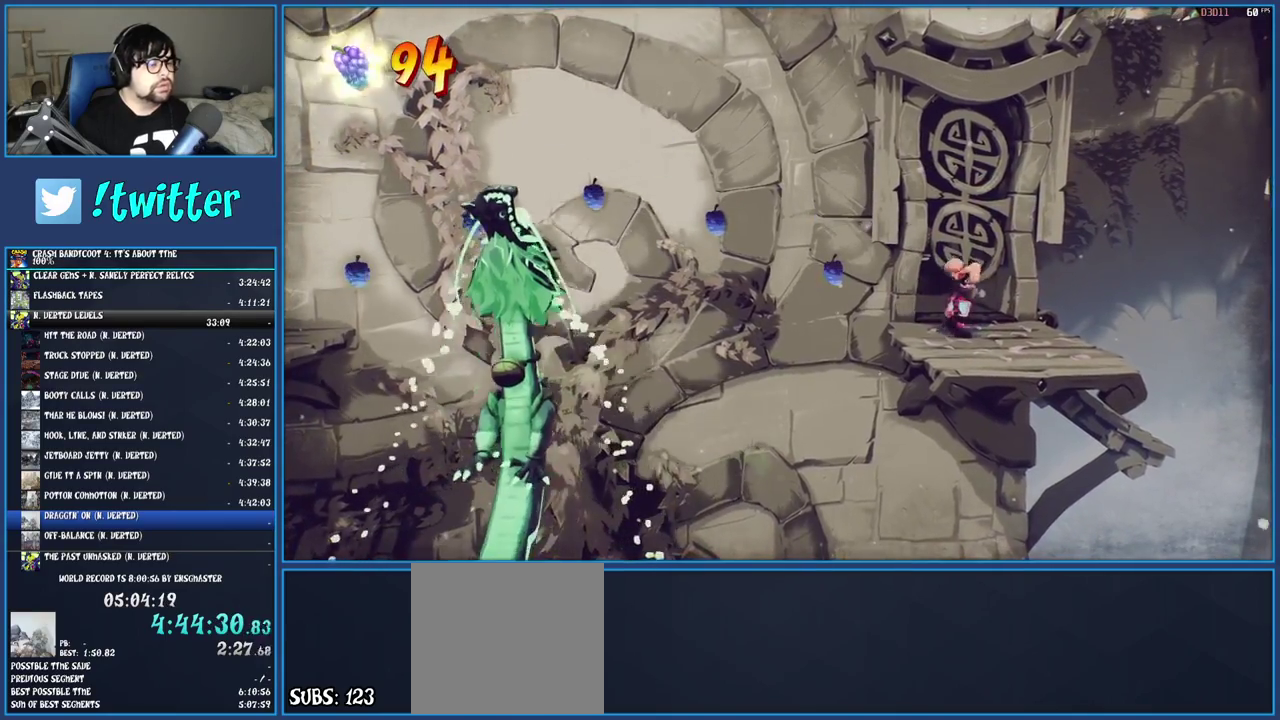
{"buttons": [], "left_stick": "down", "right_stick": "center", "events": [[33, "left_stick", "up-left"], [117, "left_stick", "down-right"], [183, "left_stick", "center"], [500, "left_stick", "down"]]}
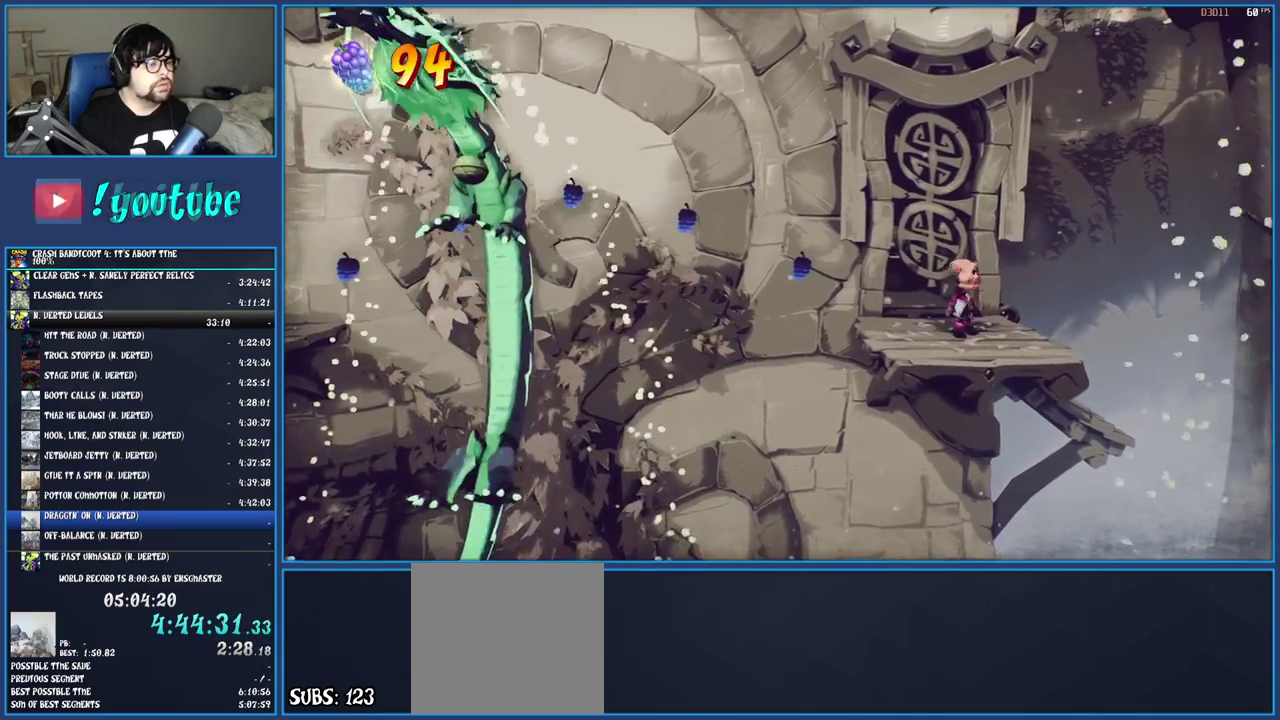
{"buttons": [], "left_stick": "center", "right_stick": "center", "events": [[167, "left_stick", "center"]]}
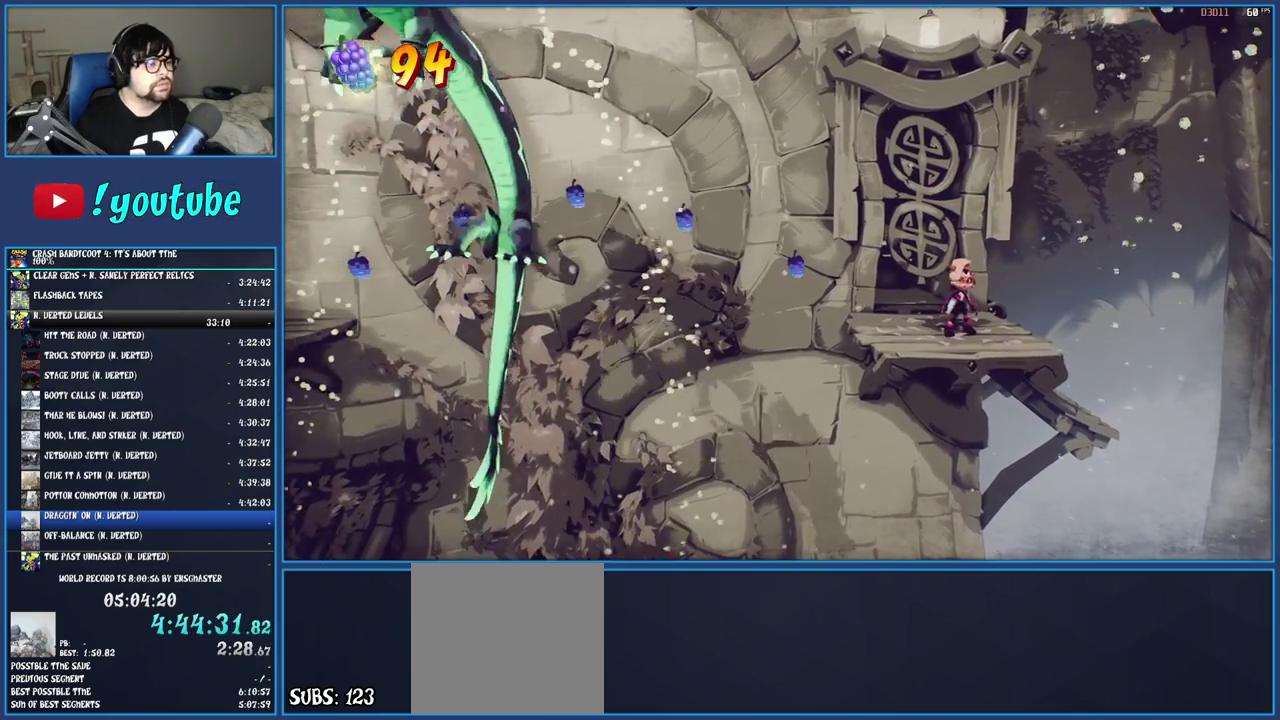
{"buttons": [], "left_stick": "center", "right_stick": "center", "events": []}
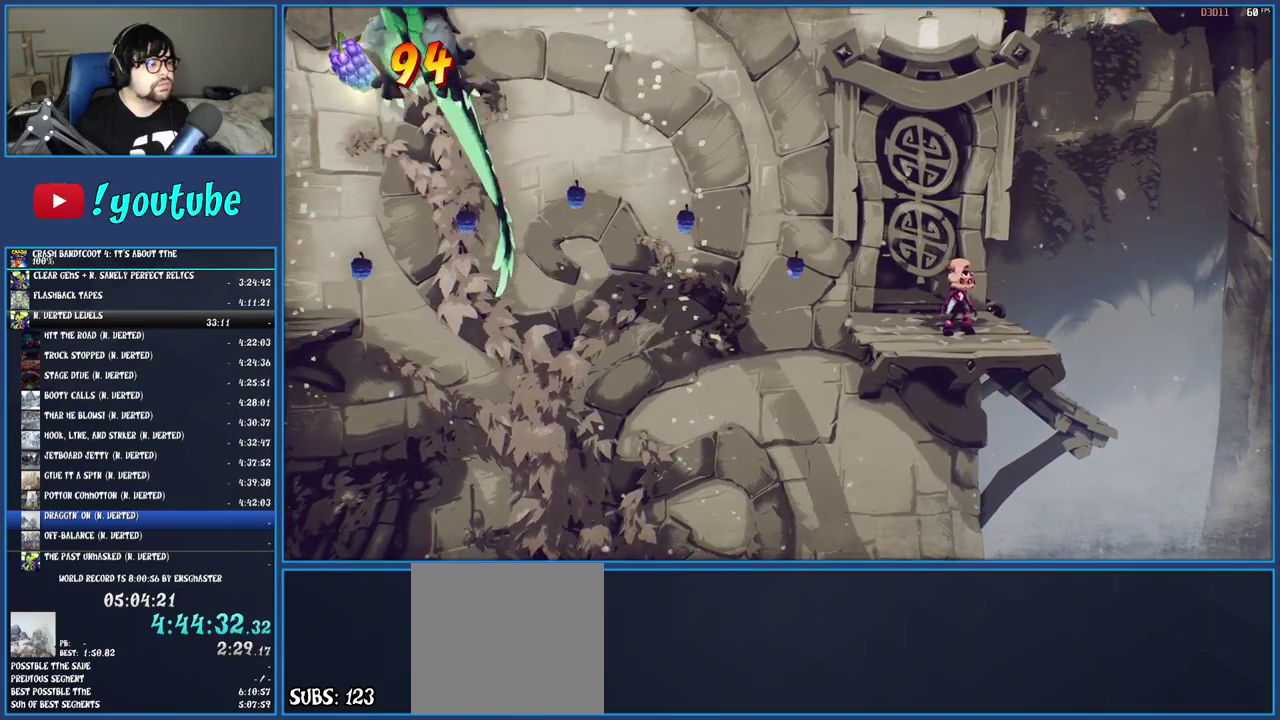
{"buttons": [], "left_stick": "center", "right_stick": "center", "events": []}
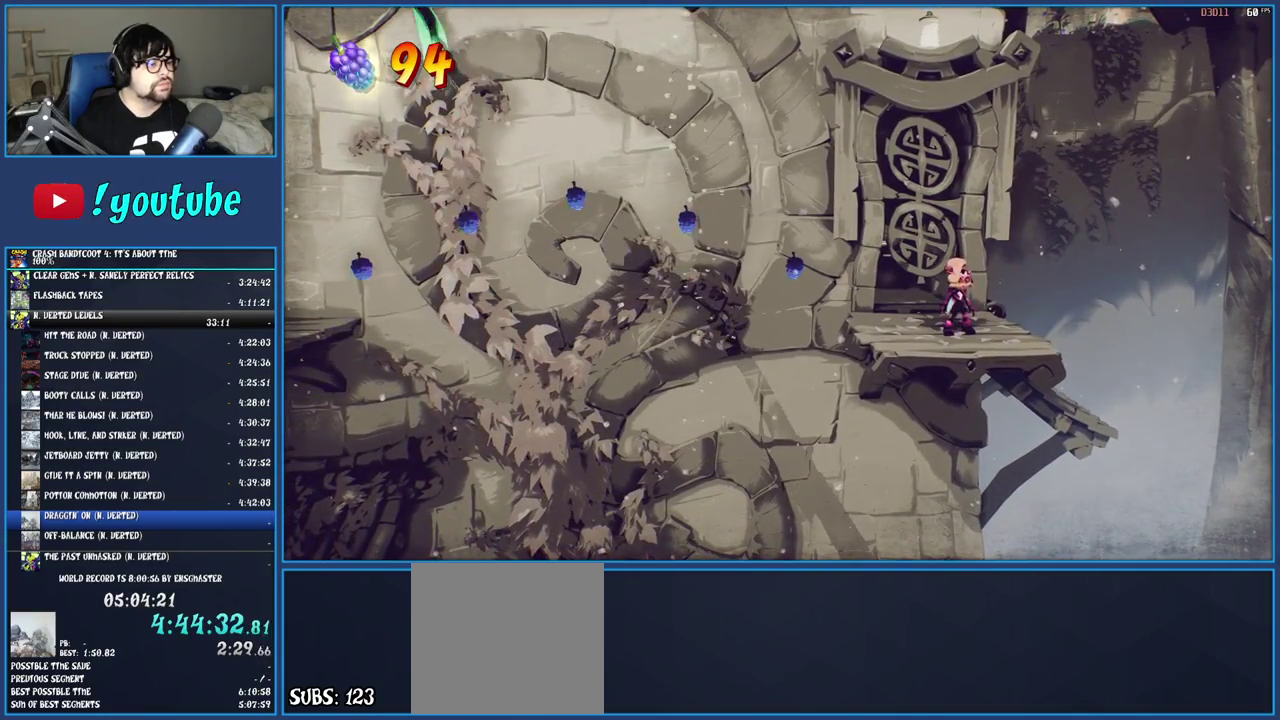
{"buttons": ["R1"], "left_stick": "left", "right_stick": "center", "events": [[400, "left_stick", "left"], [433, "R1", "down"]]}
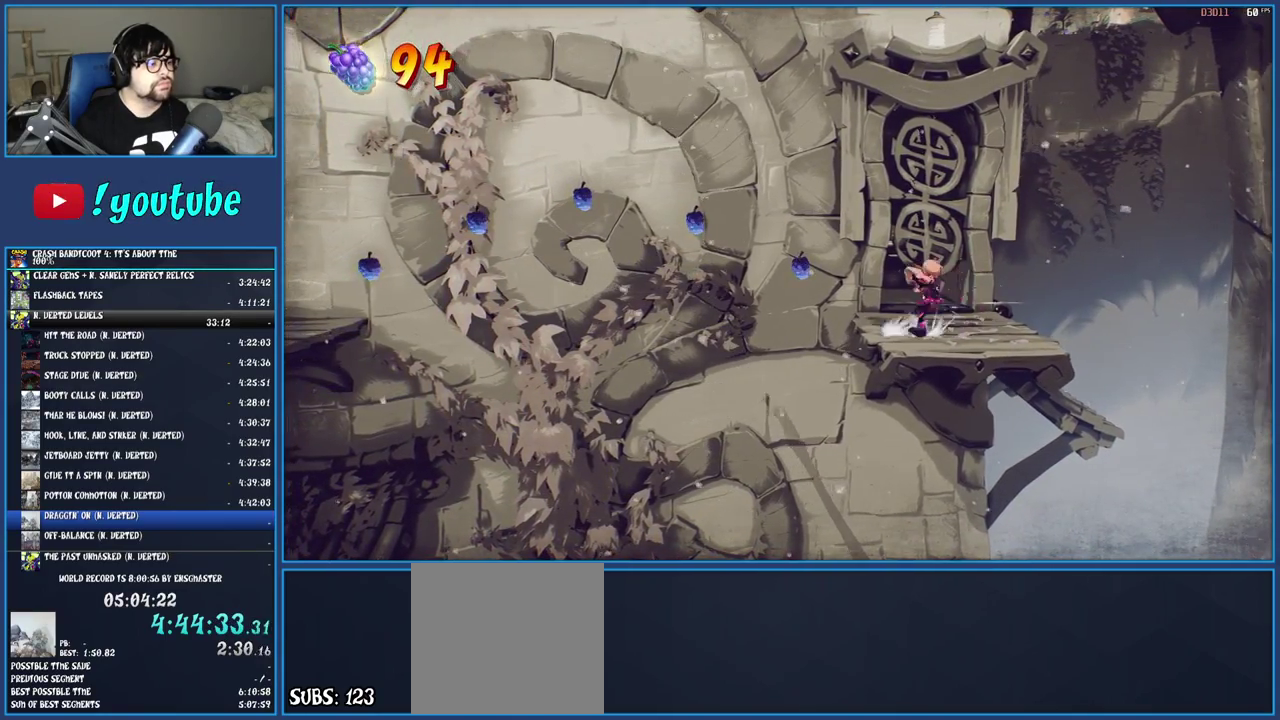
{"buttons": [], "left_stick": "center", "right_stick": "center", "events": [[33, "CROSS", "down"], [100, "R1", "up"], [150, "CROSS", "up"], [183, "TRIANGLE", "down"], [317, "TRIANGLE", "up"], [383, "left_stick", "center"]]}
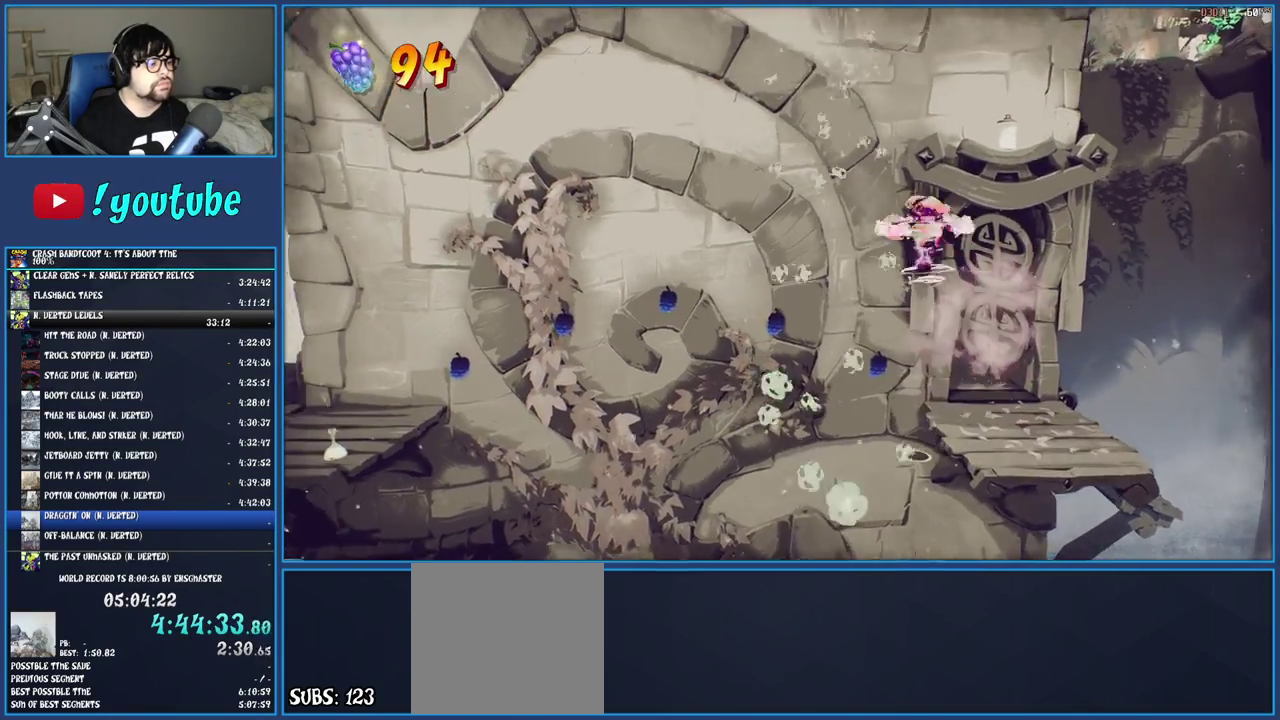
{"buttons": [], "left_stick": "left", "right_stick": "center", "events": [[417, "left_stick", "left"]]}
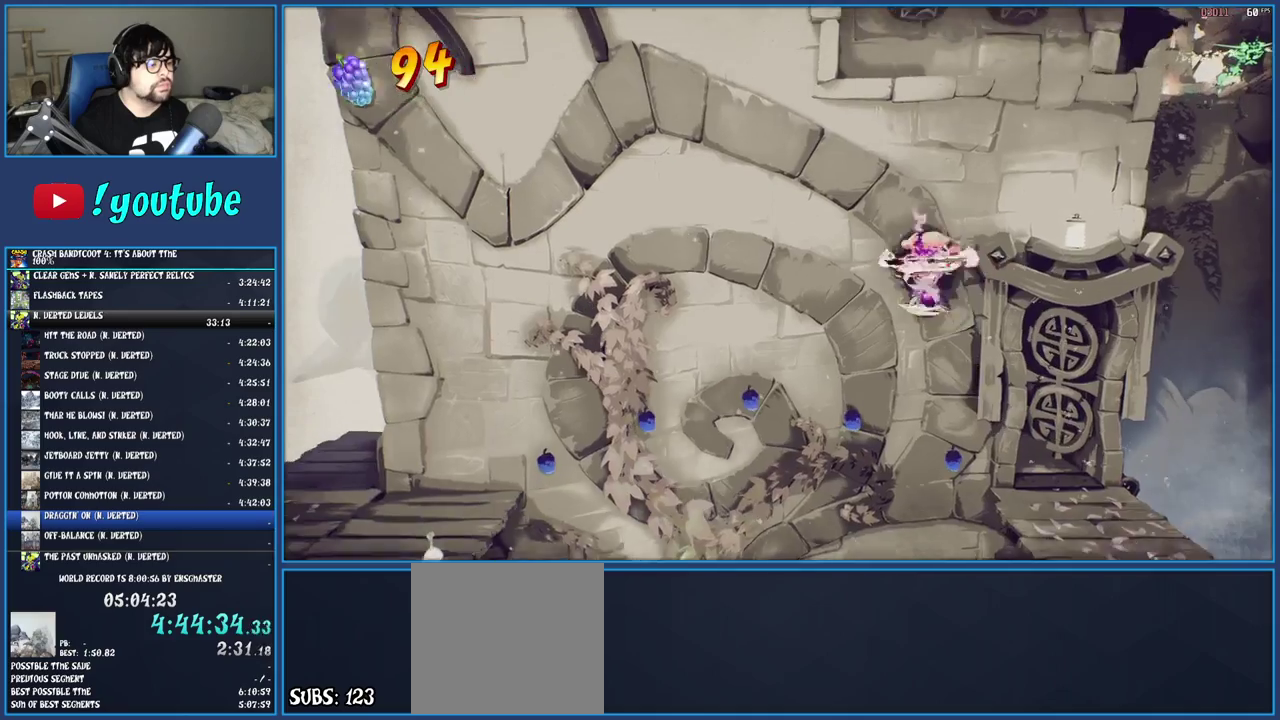
{"buttons": [], "left_stick": "left", "right_stick": "center", "events": [[183, "left_stick", "center"], [317, "left_stick", "left"]]}
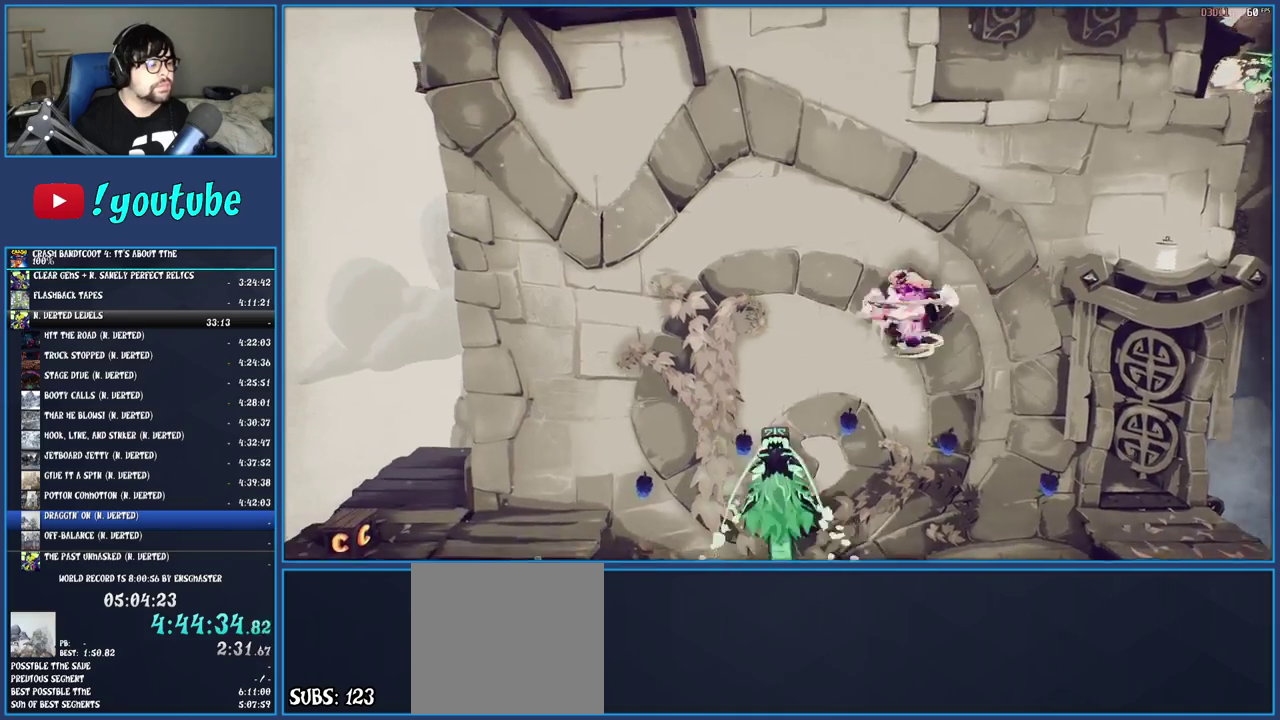
{"buttons": ["CROSS"], "left_stick": "right", "right_stick": "center", "events": [[133, "CROSS", "down"], [167, "left_stick", "center"], [267, "CROSS", "up"], [433, "left_stick", "right"], [483, "CROSS", "down"]]}
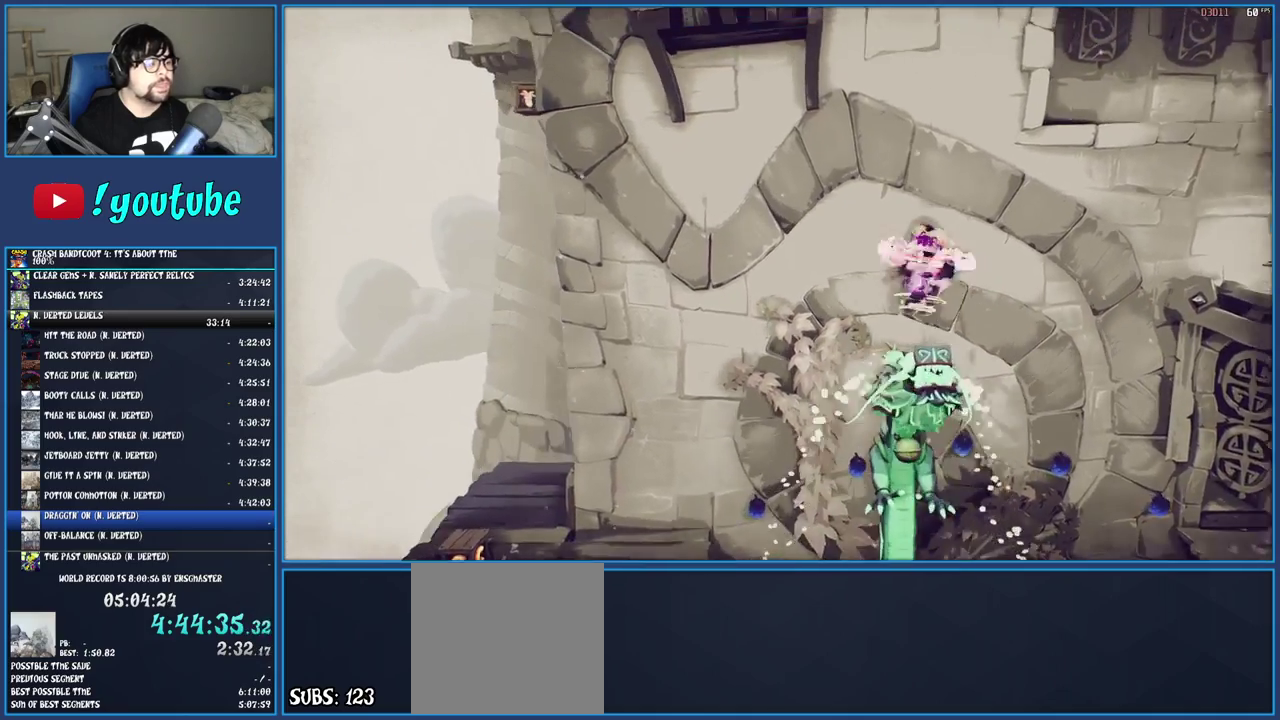
{"buttons": ["CROSS"], "left_stick": "right", "right_stick": "center", "events": [[83, "CROSS", "up"], [150, "CROSS", "down"], [233, "CROSS", "up"], [333, "CROSS", "down"], [417, "CROSS", "up"], [483, "CROSS", "down"]]}
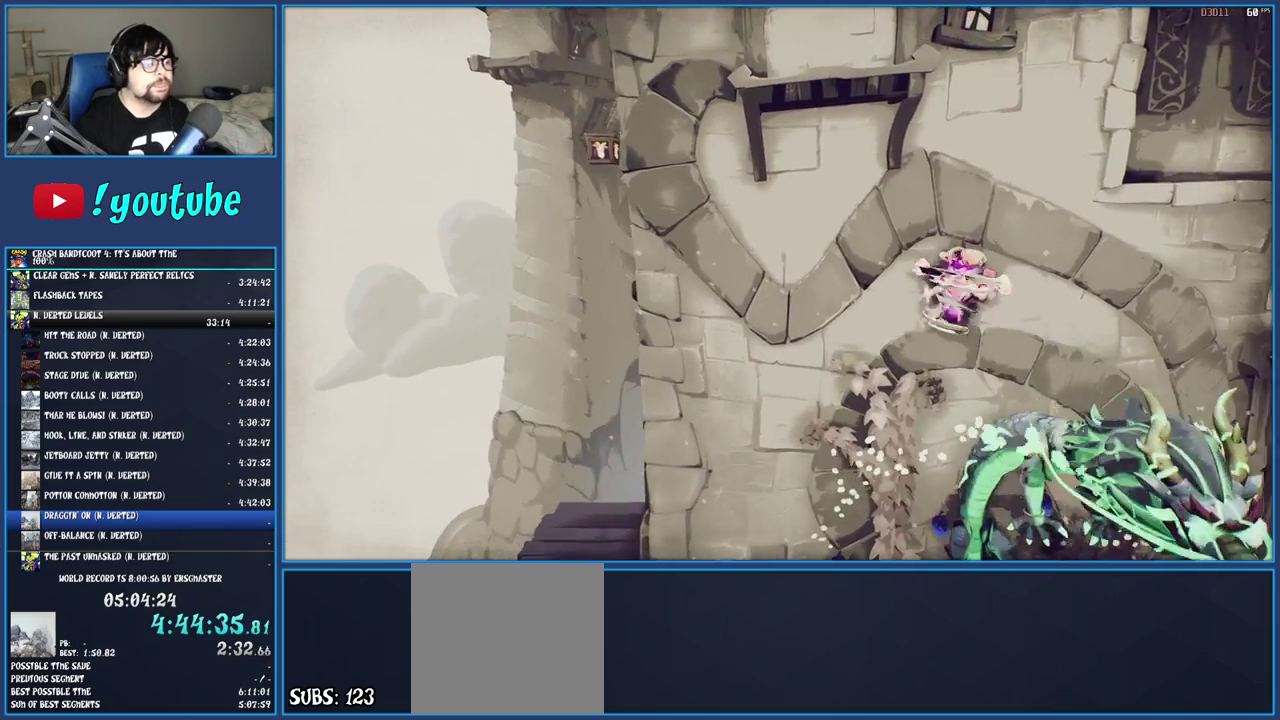
{"buttons": [], "left_stick": "down-right", "right_stick": "center", "events": [[83, "CROSS", "up"], [167, "CROSS", "down"], [217, "left_stick", "down-right"], [283, "CROSS", "up"], [350, "CROSS", "down"], [467, "CROSS", "up"]]}
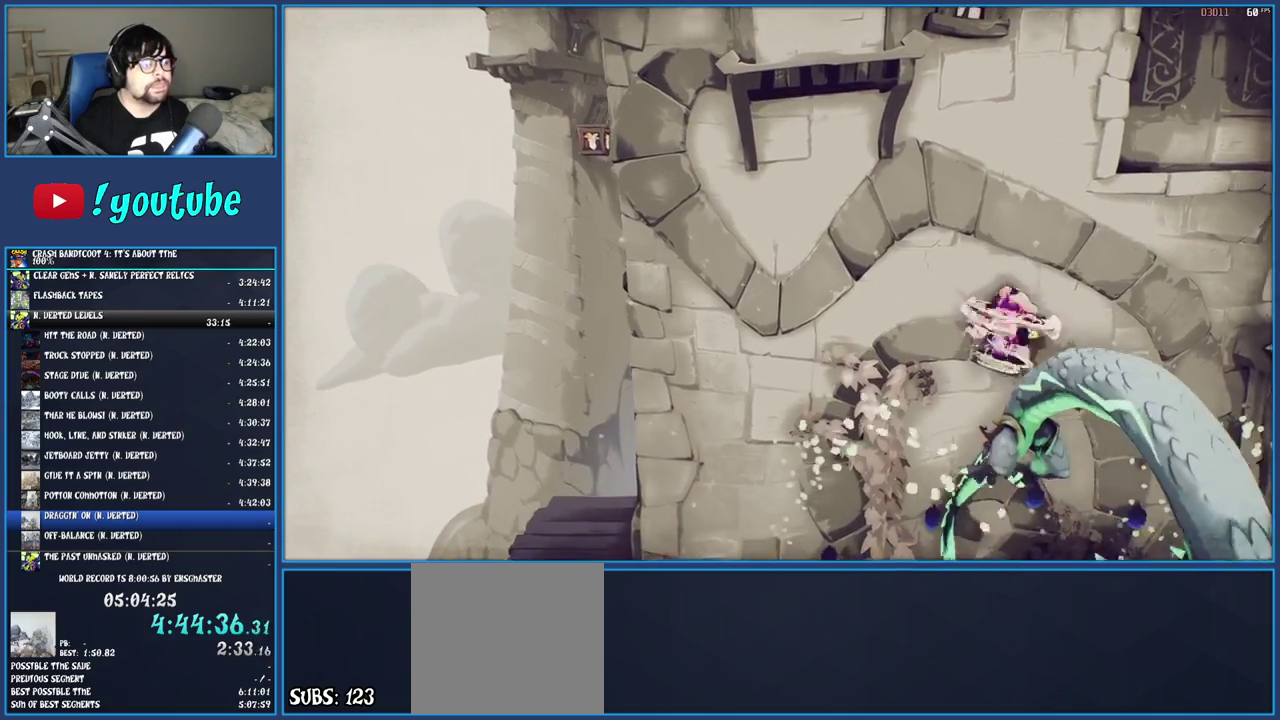
{"buttons": [], "left_stick": "up-right", "right_stick": "center", "events": [[17, "left_stick", "right"], [33, "CROSS", "down"], [133, "CROSS", "up"], [200, "CROSS", "down"], [200, "left_stick", "up-right"], [267, "left_stick", "up"], [317, "CROSS", "up"], [367, "CROSS", "down"], [433, "left_stick", "up-right"], [467, "CROSS", "up"]]}
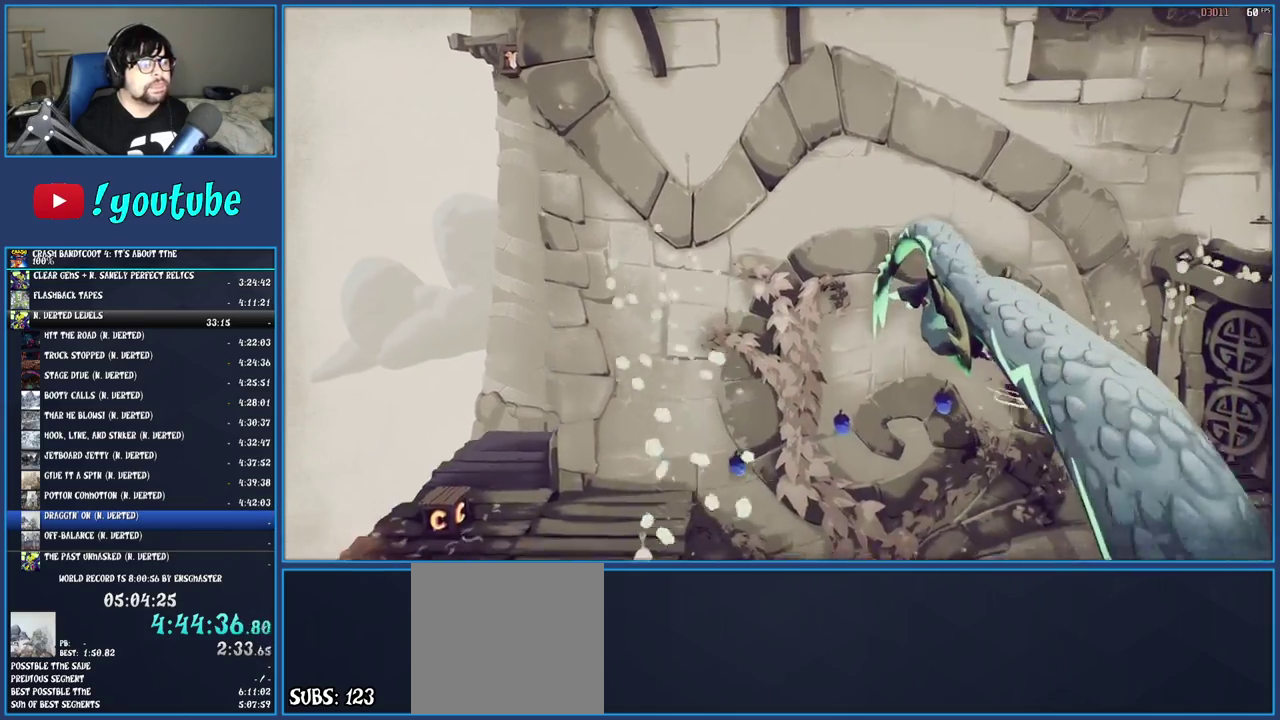
{"buttons": [], "left_stick": "right", "right_stick": "center", "events": [[33, "CROSS", "down"], [33, "left_stick", "right"], [133, "CROSS", "up"], [200, "CROSS", "down"], [300, "CROSS", "up"]]}
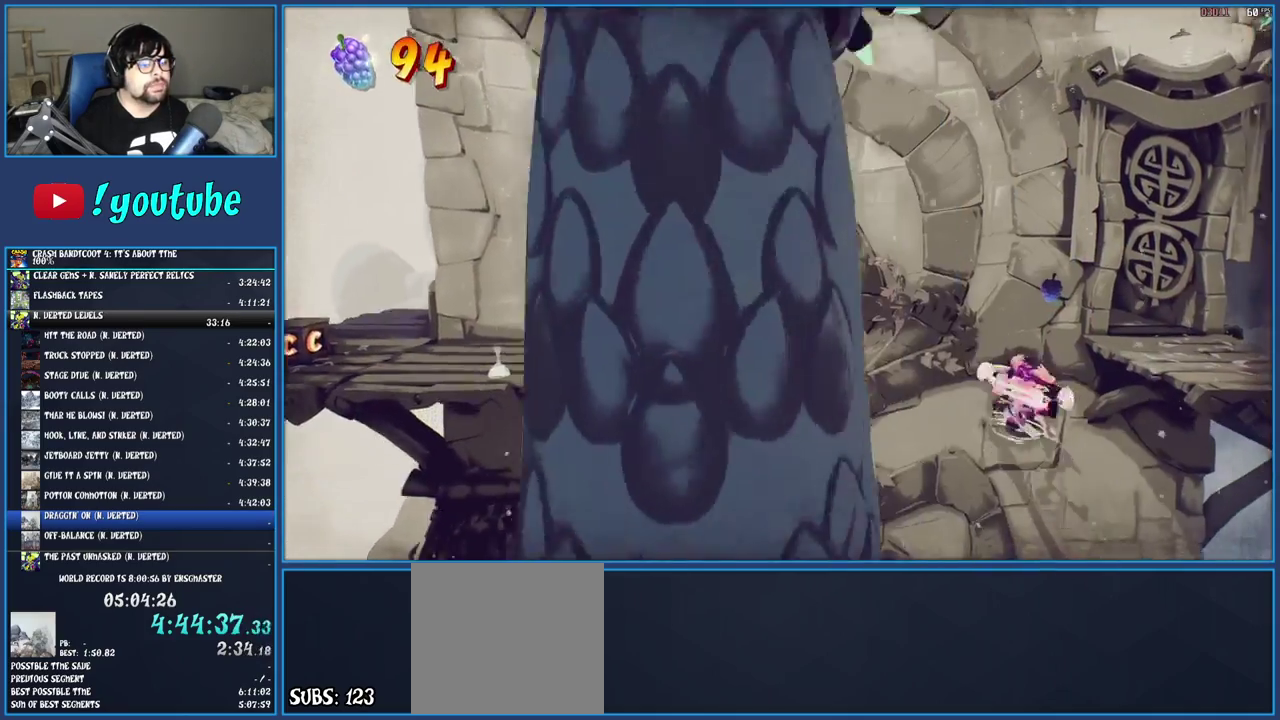
{"buttons": [], "left_stick": "right", "right_stick": "center", "events": [[217, "TRIANGLE", "down"], [317, "TRIANGLE", "up"], [383, "TRIANGLE", "down"], [483, "TRIANGLE", "up"]]}
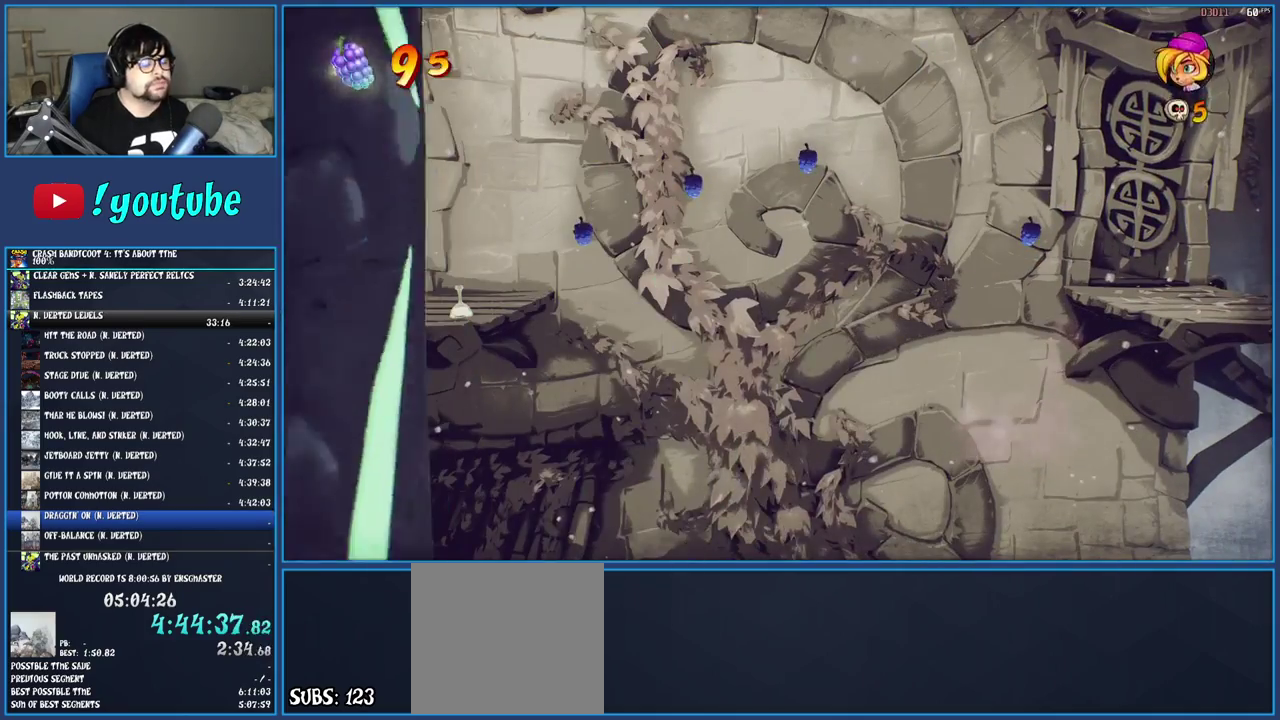
{"buttons": ["TRIANGLE"], "left_stick": "center", "right_stick": "center", "events": [[33, "TRIANGLE", "down"], [83, "left_stick", "center"], [117, "TRIANGLE", "up"], [167, "TRIANGLE", "down"], [250, "TRIANGLE", "up"], [317, "TRIANGLE", "down"], [400, "TRIANGLE", "up"], [467, "TRIANGLE", "down"]]}
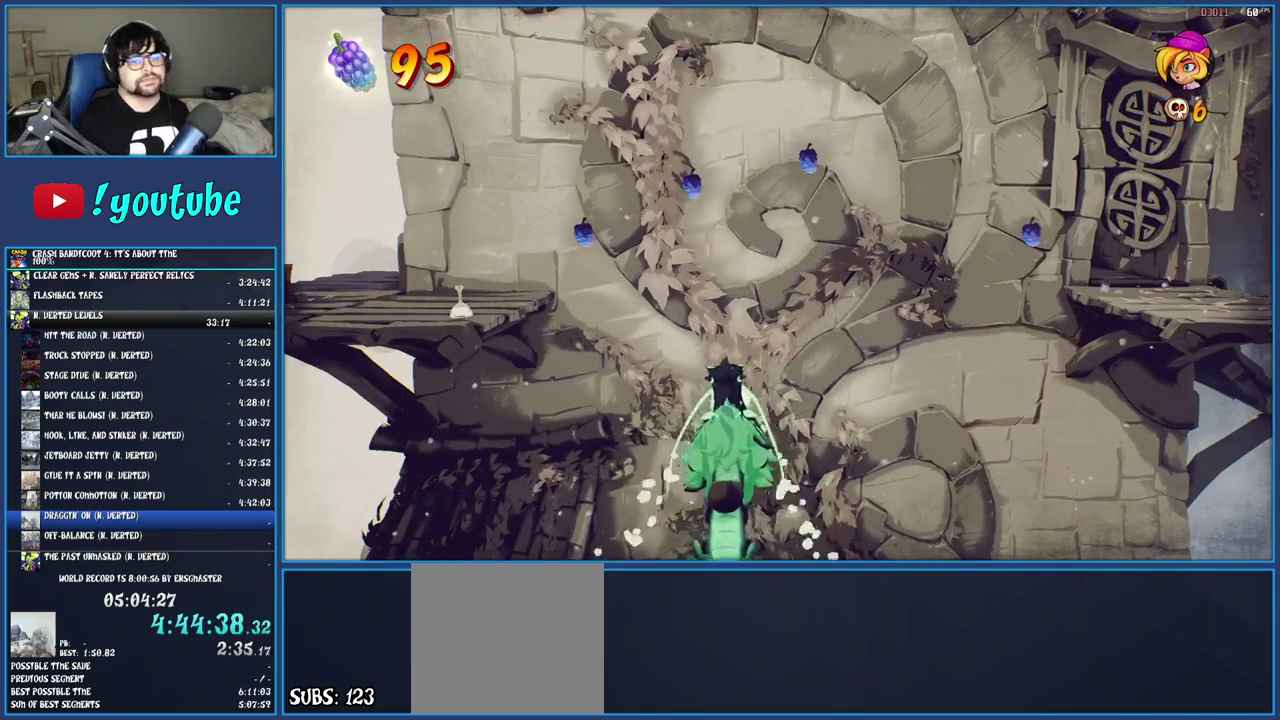
{"buttons": ["TRIANGLE"], "left_stick": "center", "right_stick": "center", "events": [[67, "TRIANGLE", "up"], [133, "TRIANGLE", "down"], [217, "TRIANGLE", "up"], [300, "TRIANGLE", "down"], [367, "TRIANGLE", "up"], [450, "TRIANGLE", "down"]]}
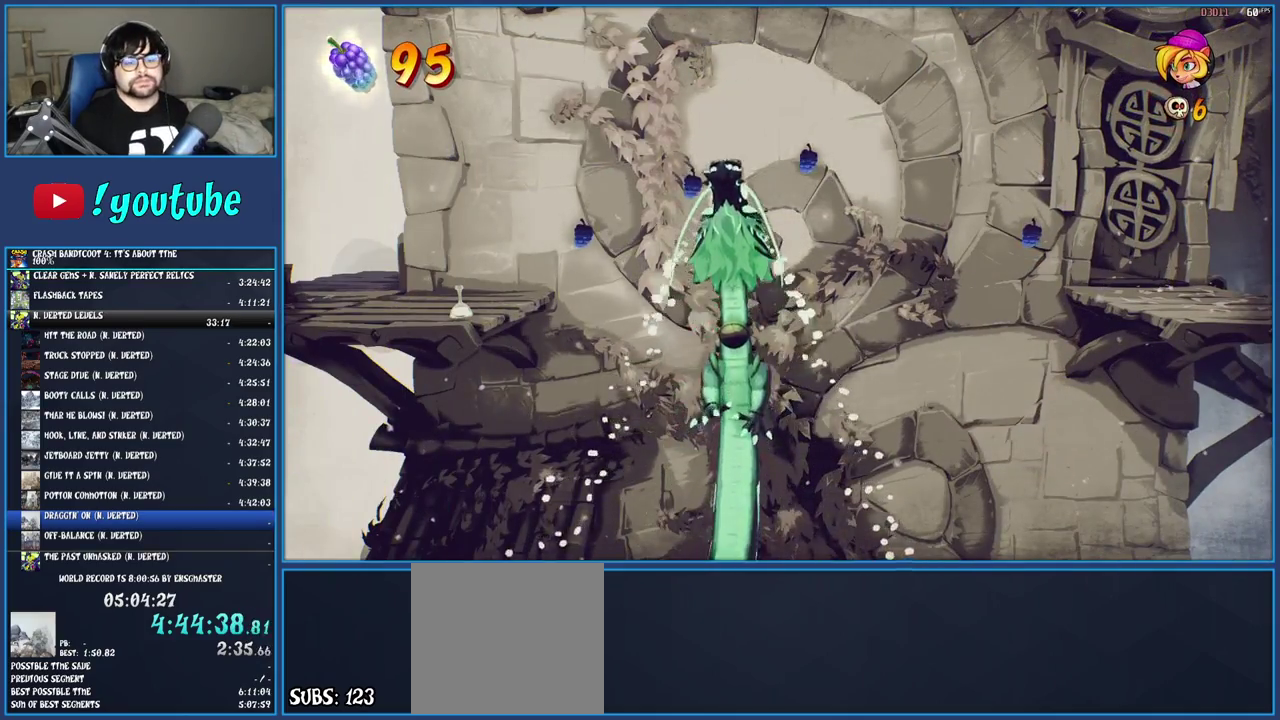
{"buttons": ["TRIANGLE"], "left_stick": "center", "right_stick": "center", "events": [[50, "TRIANGLE", "up"], [117, "TRIANGLE", "down"], [233, "TRIANGLE", "up"], [283, "TRIANGLE", "down"], [400, "TRIANGLE", "up"], [467, "TRIANGLE", "down"]]}
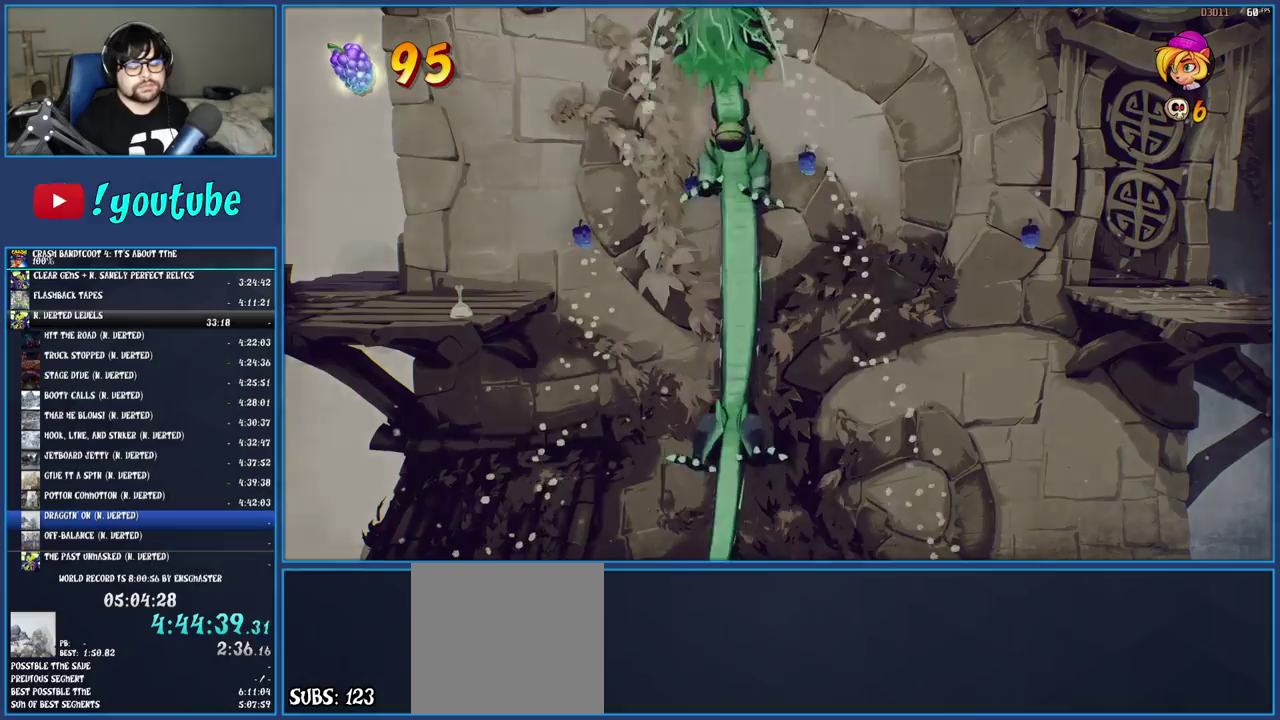
{"buttons": ["TRIANGLE"], "left_stick": "center", "right_stick": "center", "events": [[67, "TRIANGLE", "up"], [133, "TRIANGLE", "down"], [233, "TRIANGLE", "up"], [300, "TRIANGLE", "down"], [383, "TRIANGLE", "up"], [450, "TRIANGLE", "down"]]}